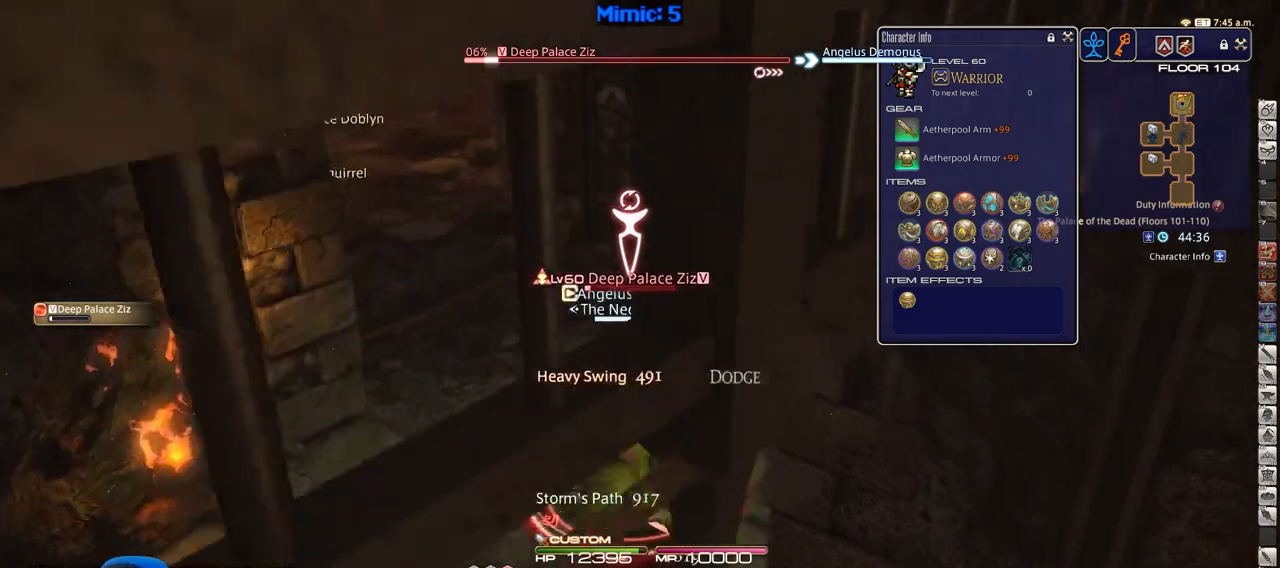
Gameplay with keyboard; each line is a JSON object with the keys held at the frame after it. "events" lists presses ("down") and releases ("up") of ".", "/", "0", "1", "2", "3", "4", "5", "6", "7", "8", "9", "a", "alt_l", "alt_r", "b", "backslash", "backspace", "c", "caps_lock", "comma", "ctrl_l", "ctrl_r", "d", "down", "e", "equals", "escape", "f", "f1", "f10", "f11", "f12", "f2", "f3", "f4", "f5", "f6", "f7", "f8", "f9", "g", "h", "i", "j", "k", "l", "lbracket", "left", "m", "minus", "n", "o", "p", "q", "quote", "r", "rbracket", "return", "right", "s", "semicolon", "shift_l", "shift_r", "space", "super", "t", "tab", "tilde", "u", "up", "v", "w", "x", "y" and "z" between this image and that frame as [ms after this image, input, new state], when the widget could be followed in between. No other keys are recorded. Mouse input is not recorded.
{"keys": [], "events": [[417, "w", "up"]]}
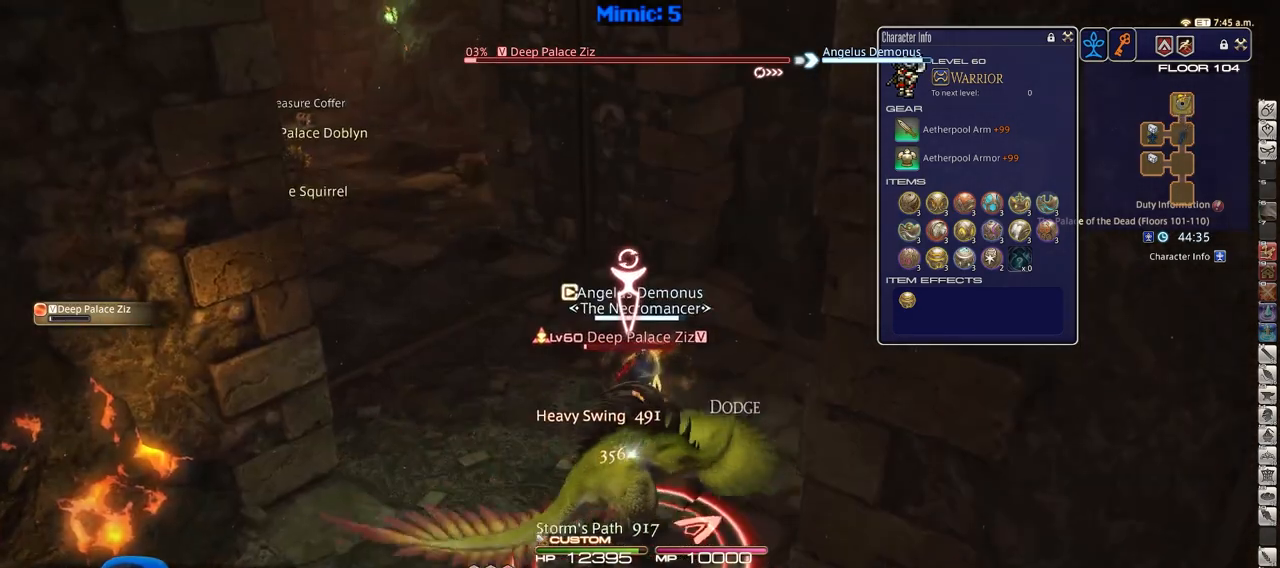
{"keys": ["s"], "events": [[67, "s", "down"]]}
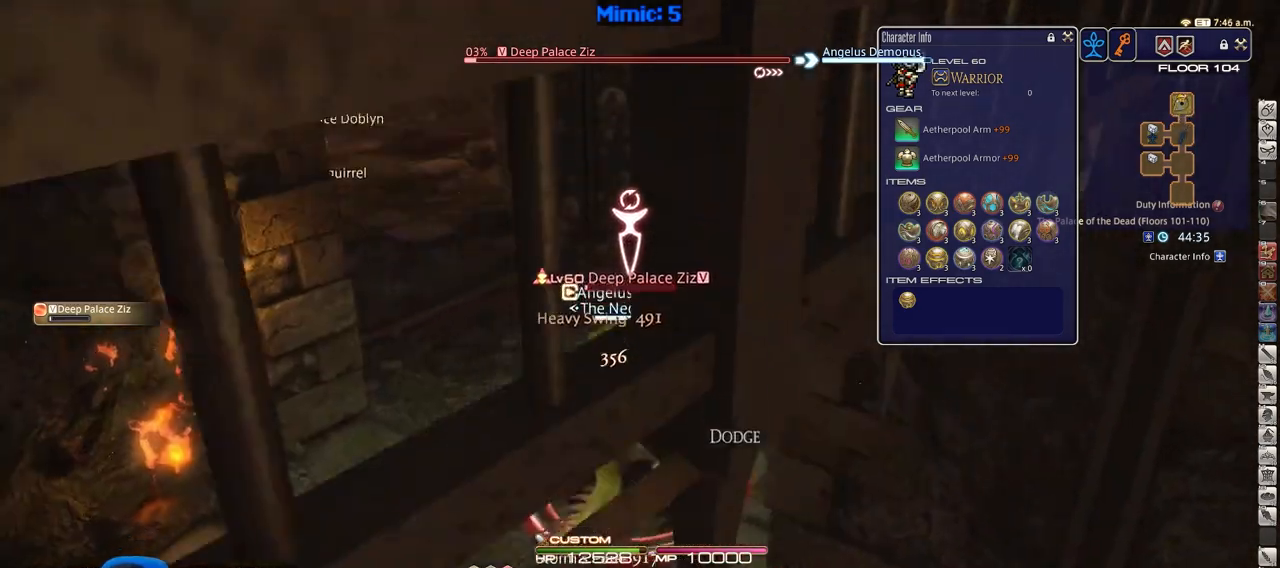
{"keys": [], "events": [[217, "2", "down"], [267, "2", "up"], [317, "2", "down"], [367, "s", "up"], [400, "2", "up"]]}
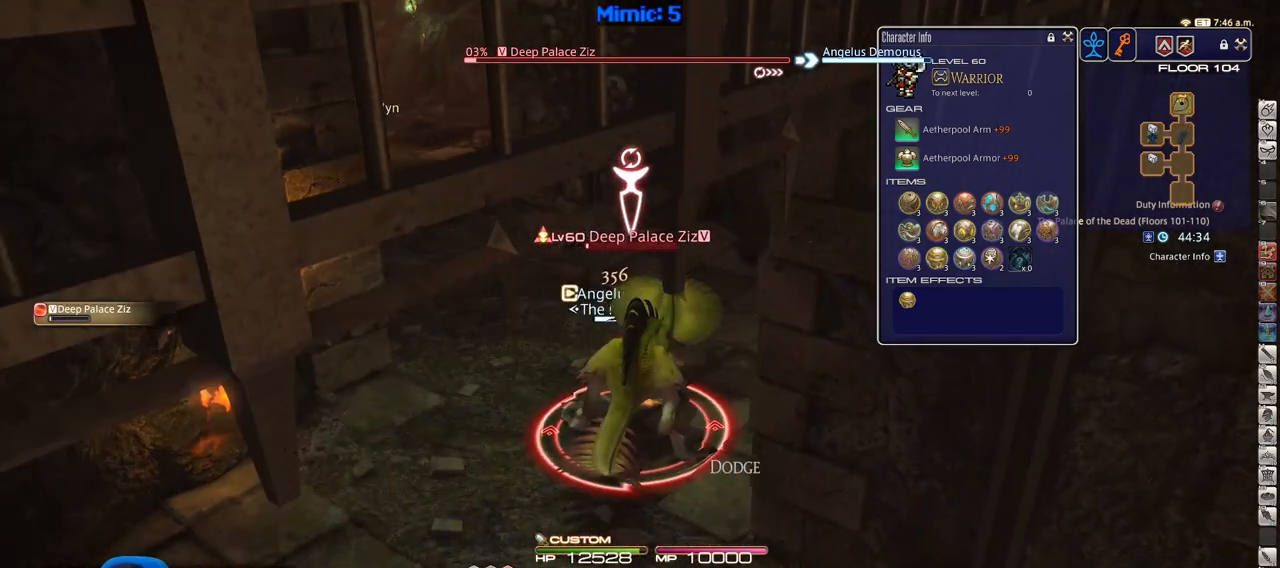
{"keys": ["w"], "events": [[284, "w", "down"]]}
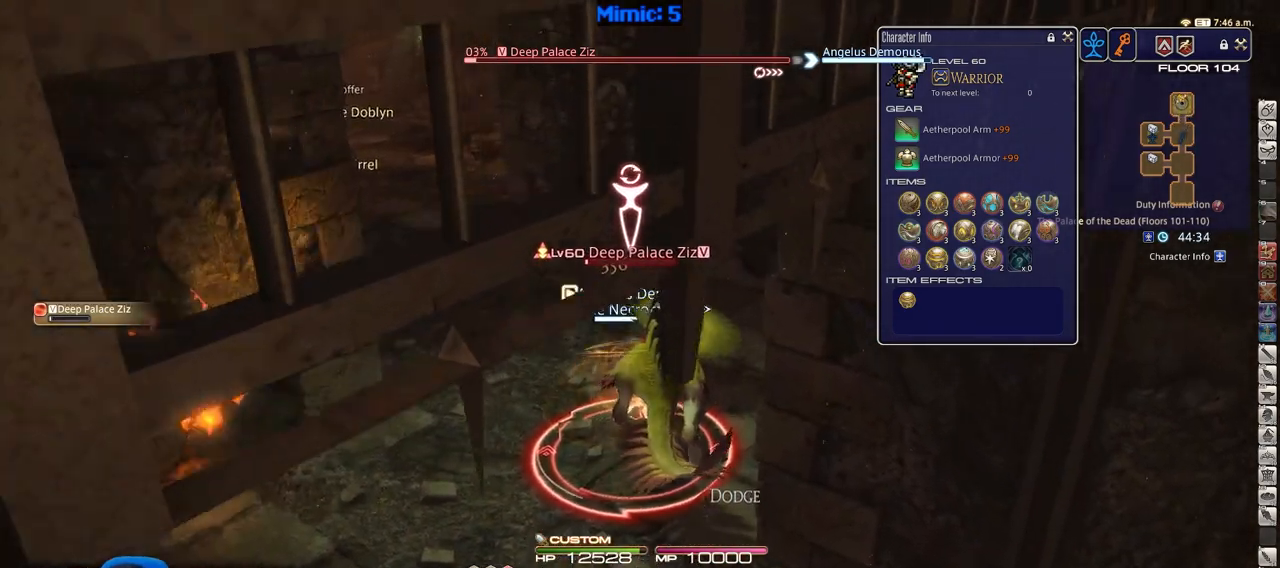
{"keys": ["w"], "events": []}
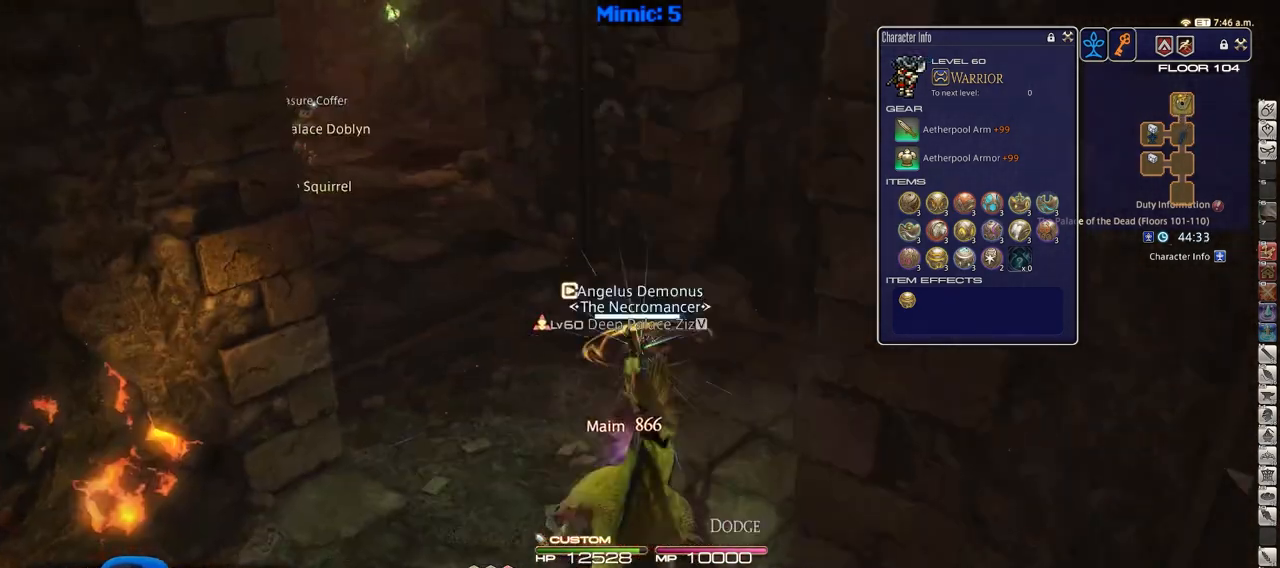
{"keys": ["p", "w"], "events": [[84, "d", "down"], [184, "d", "up"], [417, "p", "down"]]}
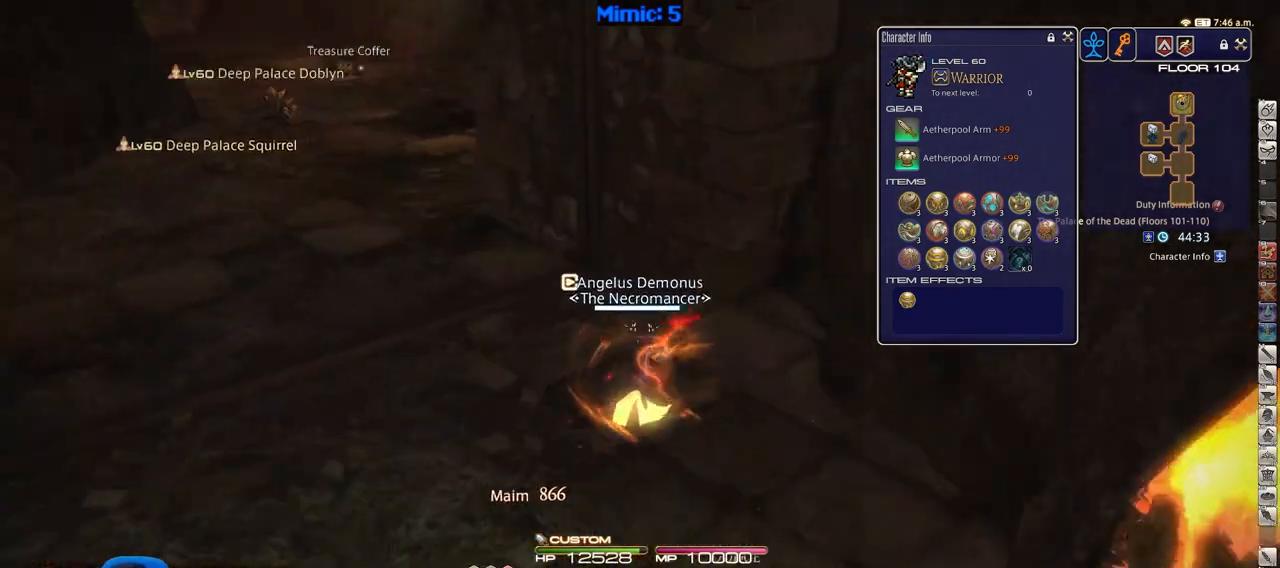
{"keys": ["q", "w"], "events": [[117, "p", "up"], [117, "q", "down"], [250, "q", "up"], [450, "q", "down"]]}
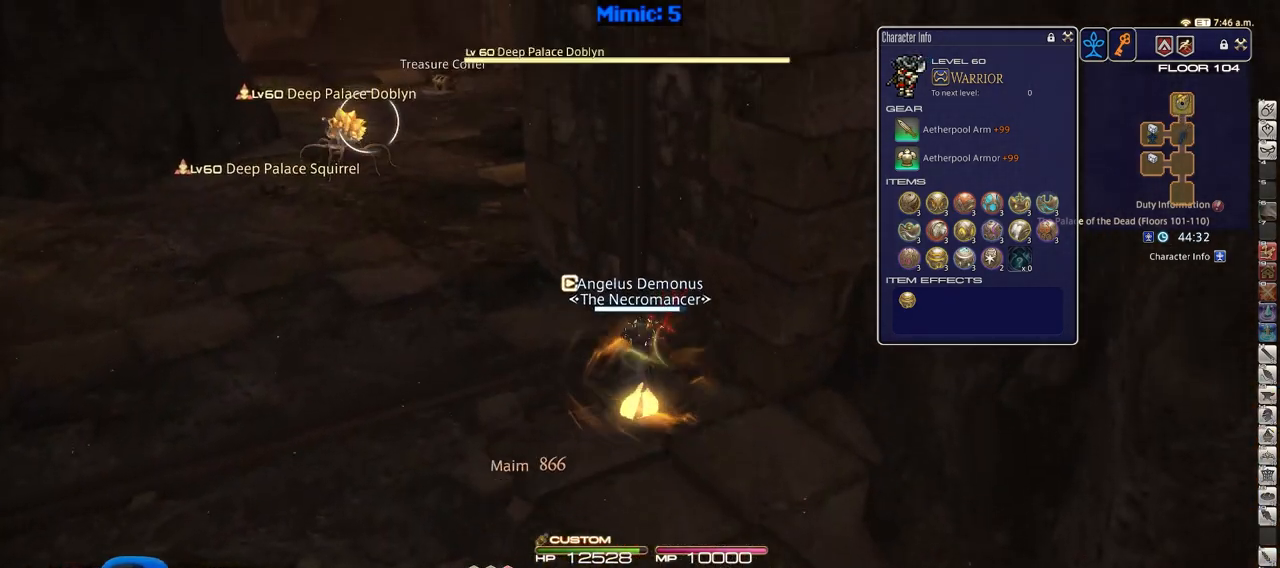
{"keys": ["return", "w"], "events": [[33, "q", "up"], [183, "q", "down"], [317, "q", "up"], [417, "return", "down"]]}
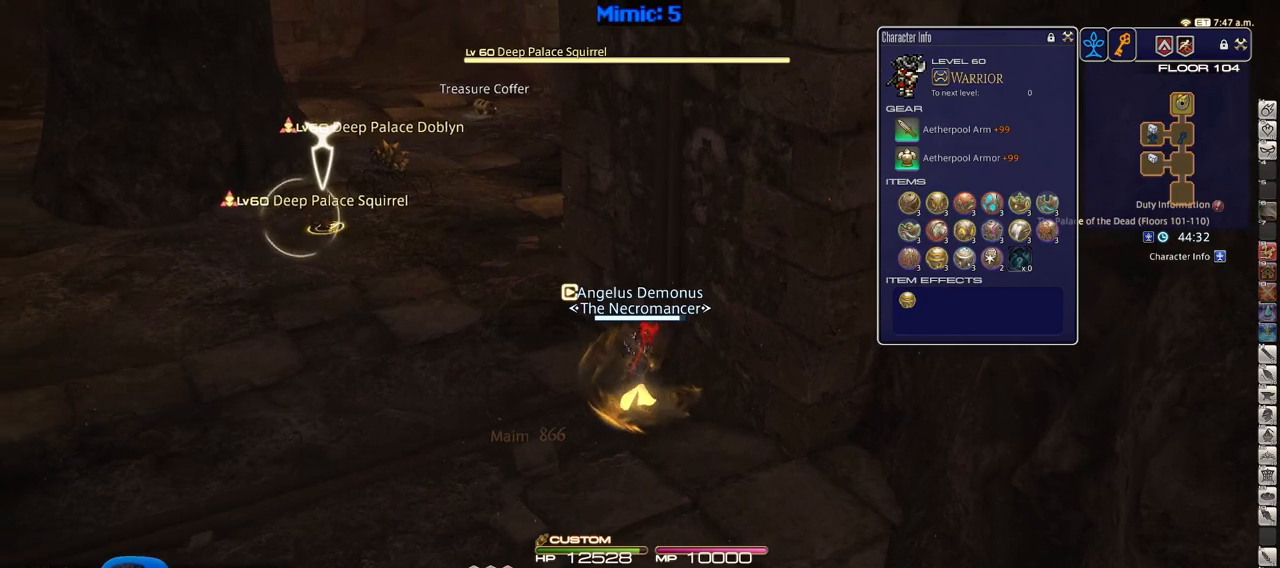
{"keys": ["equals", "shift_r", "w"], "events": [[50, "return", "up"], [100, "a", "down"], [334, "a", "up"], [384, "shift_r", "down"], [434, "equals", "down"]]}
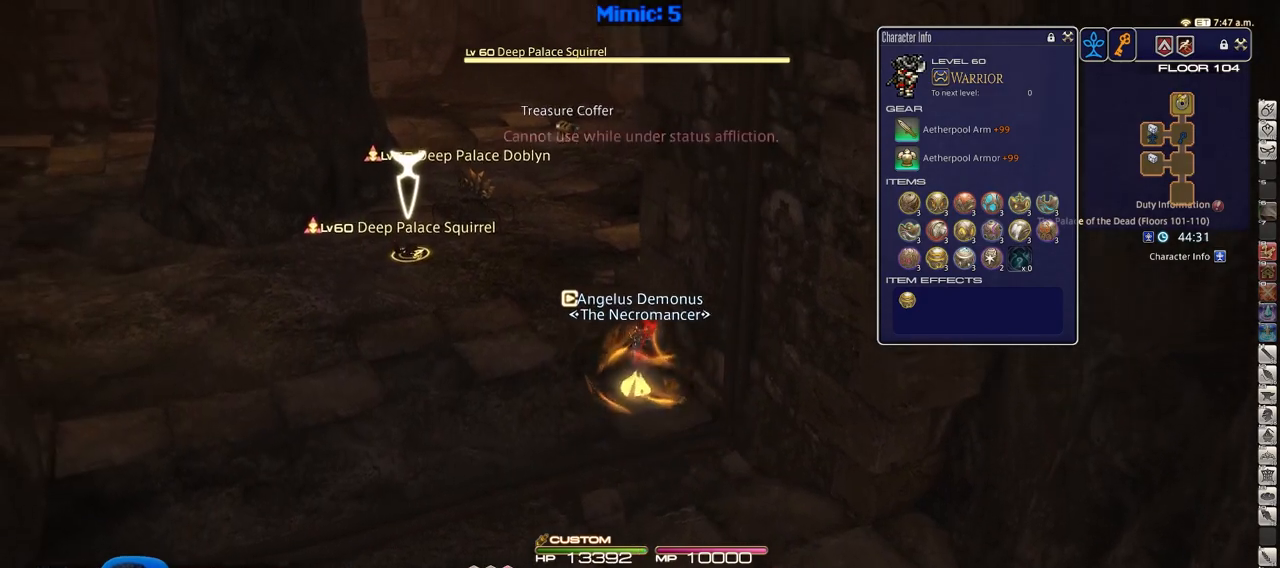
{"keys": ["rbracket", "w"], "events": [[16, "shift_r", "up"], [66, "equals", "up"], [200, "rbracket", "down"]]}
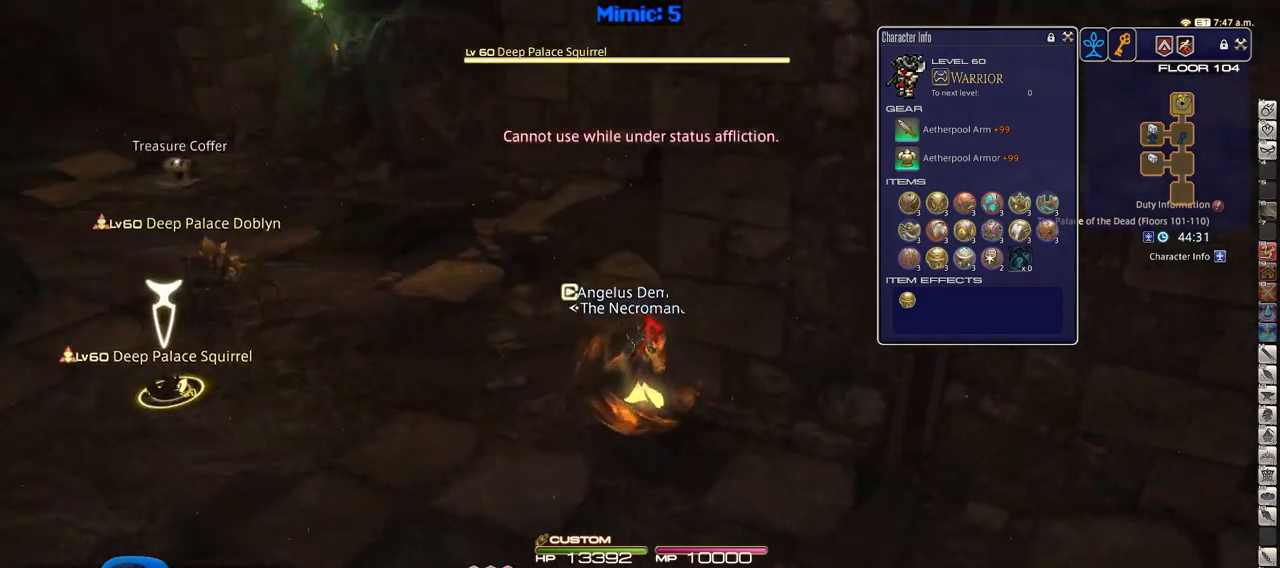
{"keys": ["w"], "events": [[134, "rbracket", "up"]]}
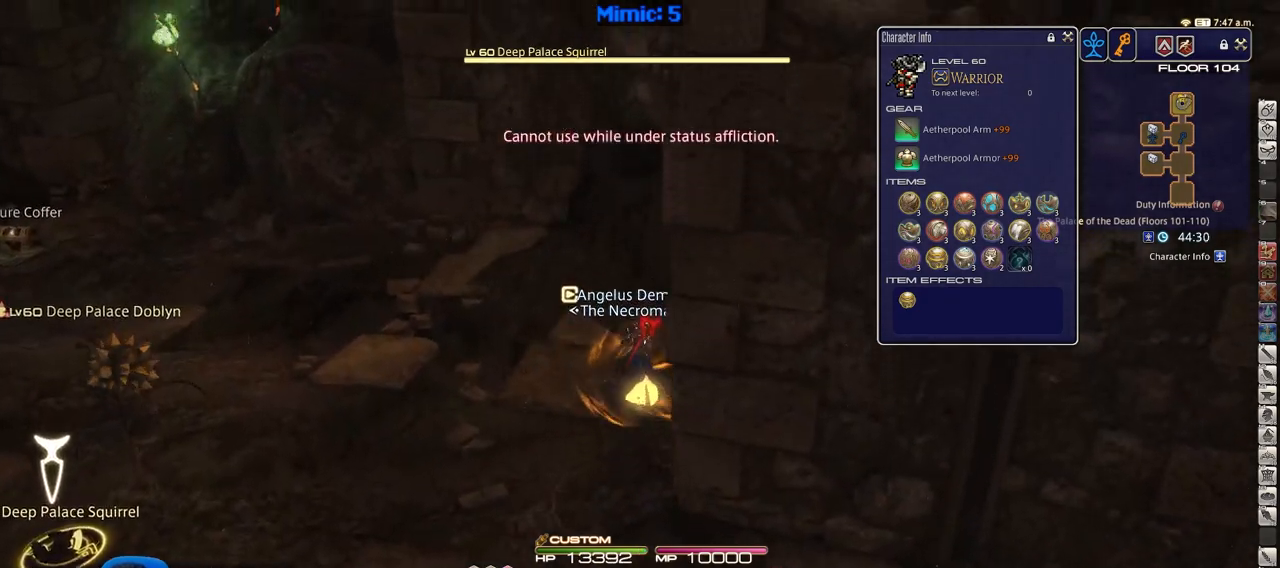
{"keys": ["w"], "events": []}
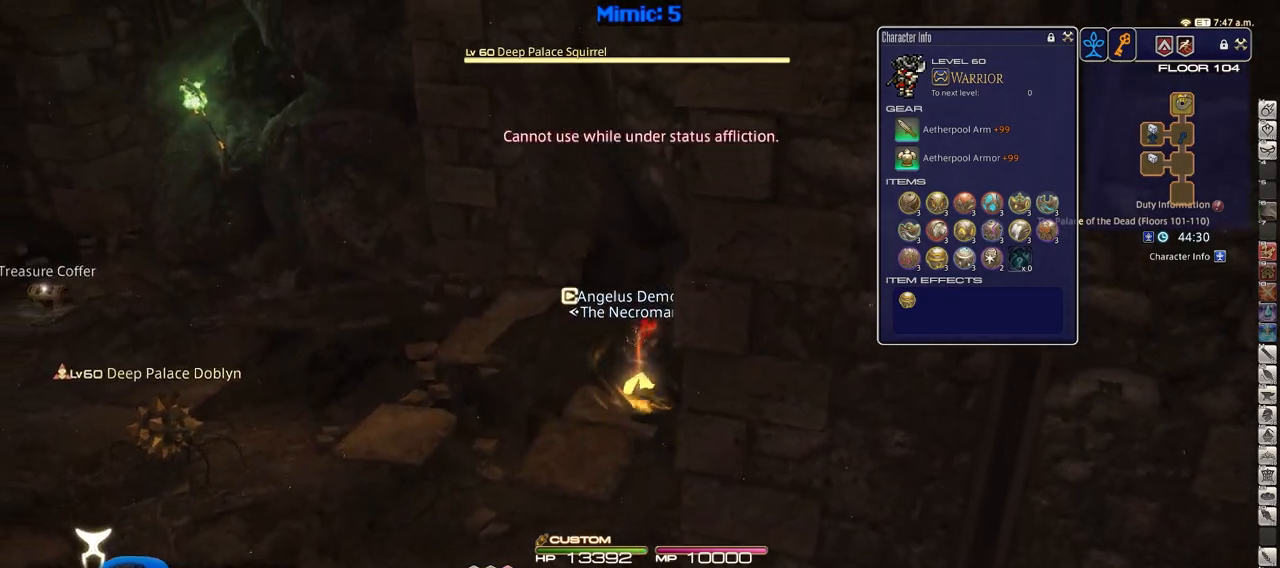
{"keys": ["w"], "events": []}
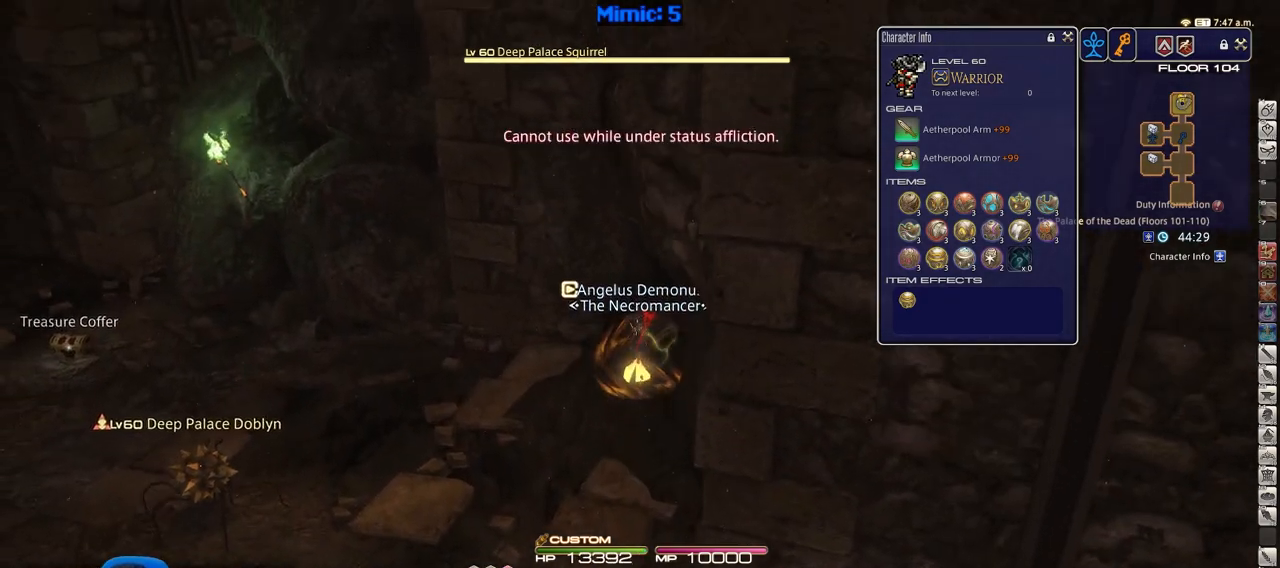
{"keys": ["return", "w"], "events": [[166, "q", "down"], [266, "q", "up"], [500, "return", "down"]]}
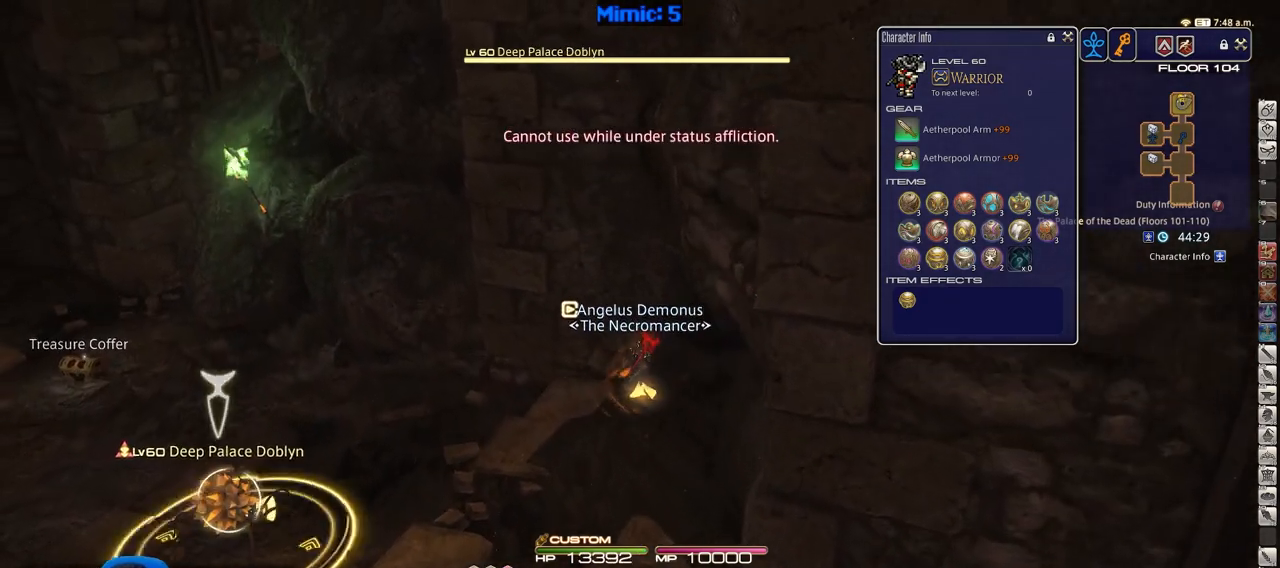
{"keys": ["a", "p", "w"], "events": [[100, "a", "down"], [100, "return", "up"], [284, "p", "down"]]}
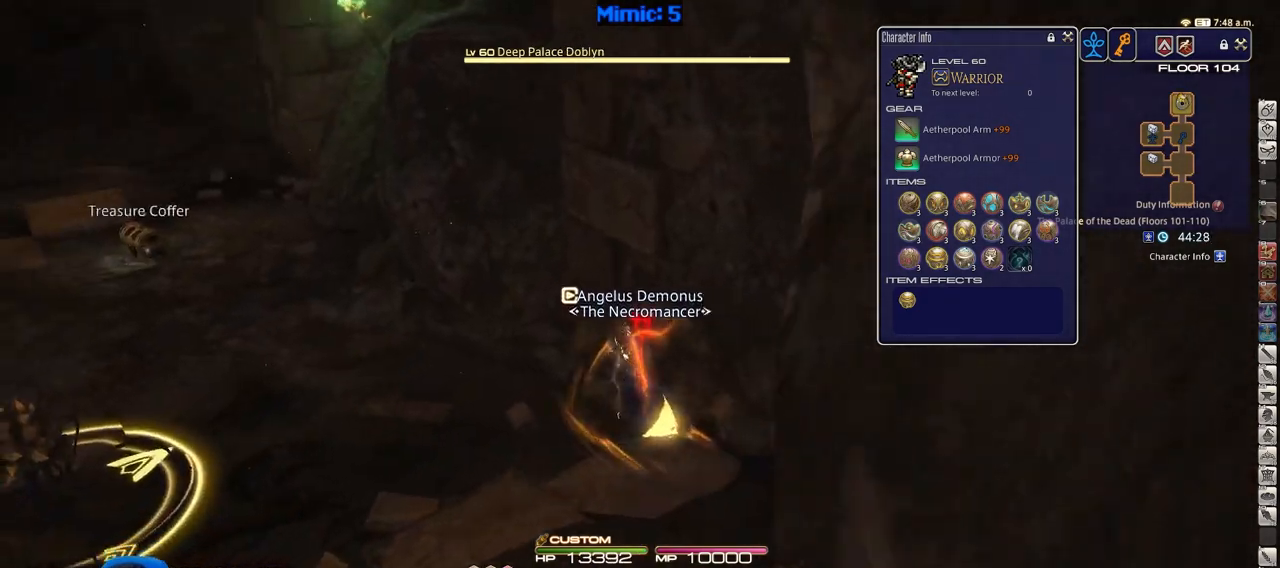
{"keys": ["w"], "events": [[116, "p", "up"], [200, "p", "down"], [400, "a", "up"], [400, "p", "up"]]}
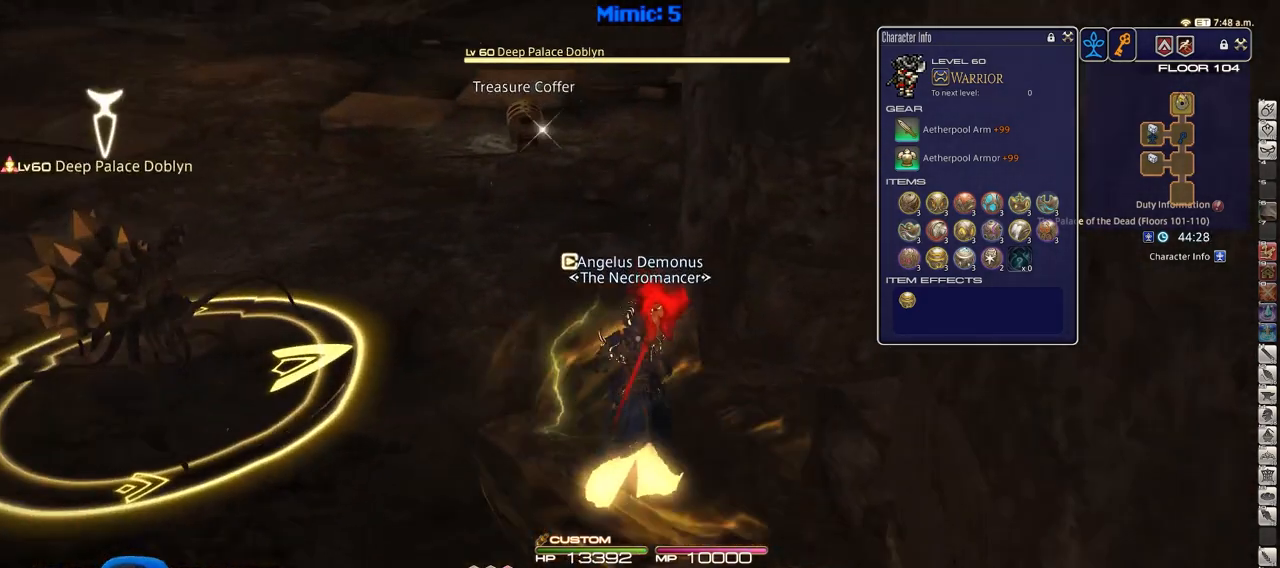
{"keys": ["w"], "events": [[367, "3", "down"], [501, "3", "up"]]}
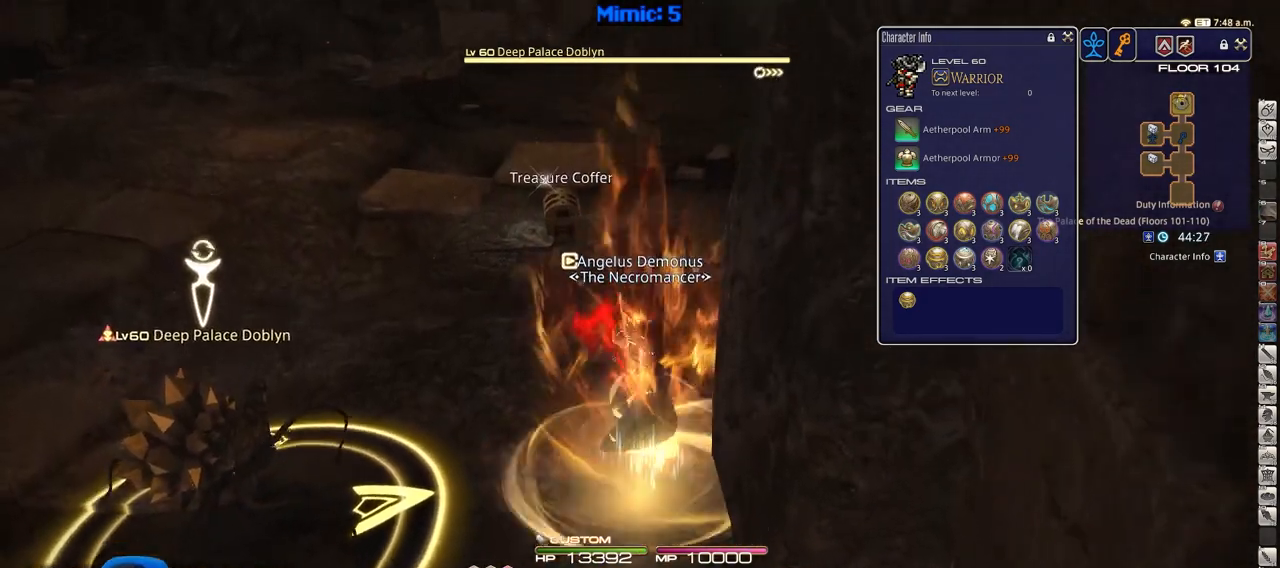
{"keys": ["w"], "events": [[133, "e", "down"], [233, "e", "up"], [283, "return", "down"], [383, "return", "up"]]}
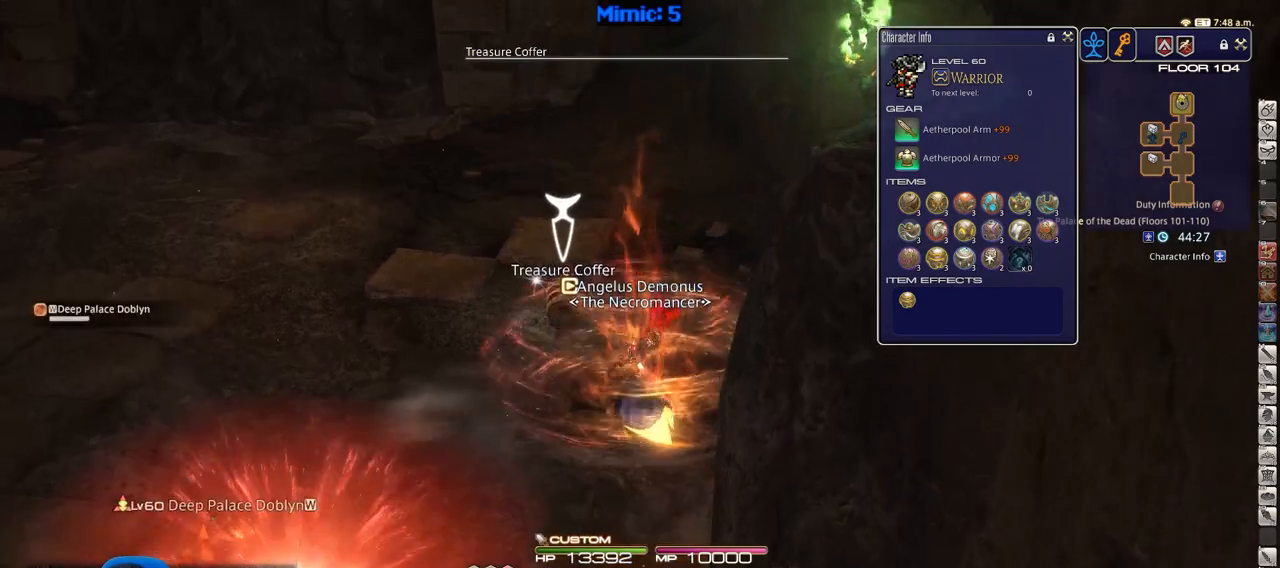
{"keys": ["a", "return", "s"], "events": [[17, "return", "down"], [117, "a", "down"], [117, "return", "up"], [167, "return", "down"], [167, "w", "up"], [200, "return", "up"], [250, "return", "down"], [250, "s", "down"], [400, "return", "up"], [434, "return", "down"]]}
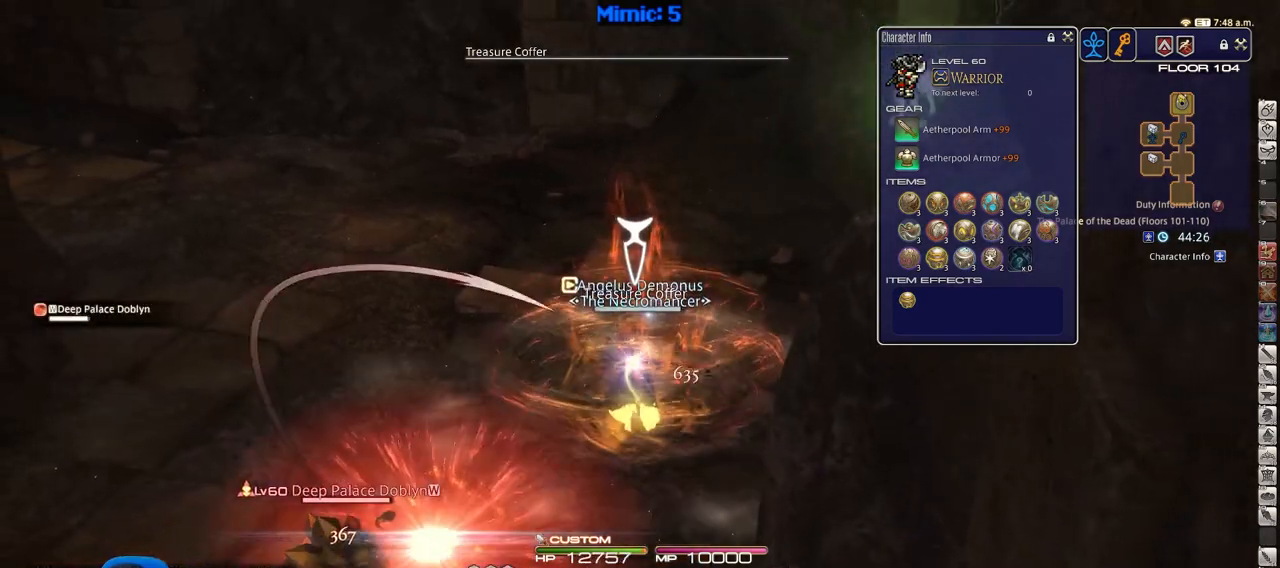
{"keys": ["s"], "events": [[33, "a", "up"], [33, "return", "up"], [183, "alt_r", "down"], [266, "q", "down"], [450, "q", "up"], [500, "alt_r", "up"]]}
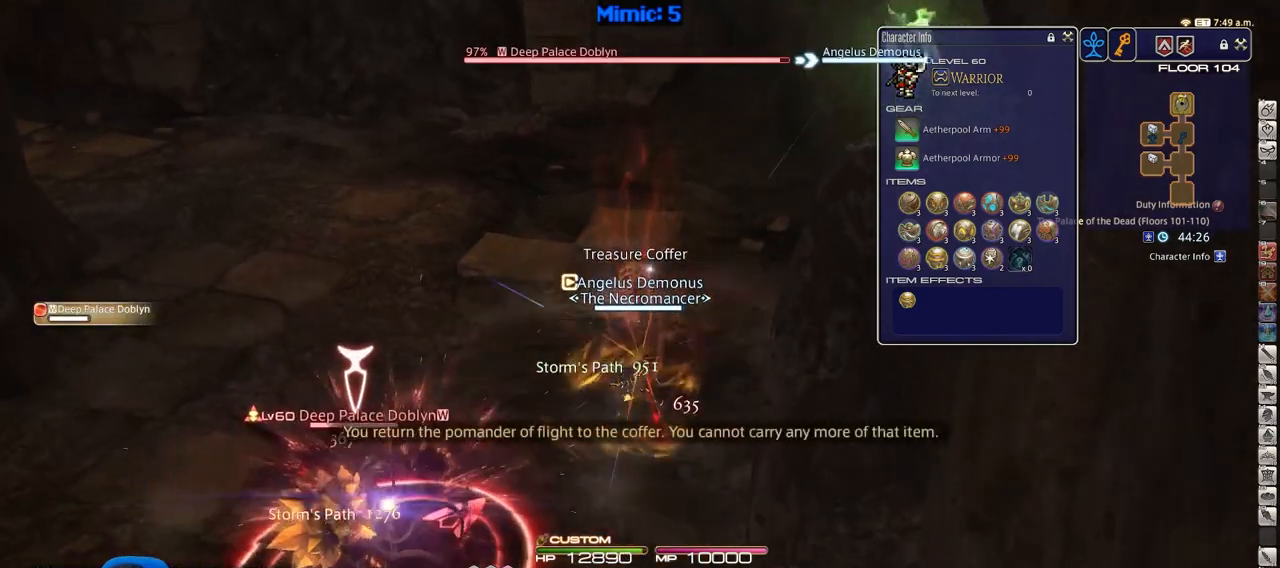
{"keys": [], "events": [[334, "s", "up"]]}
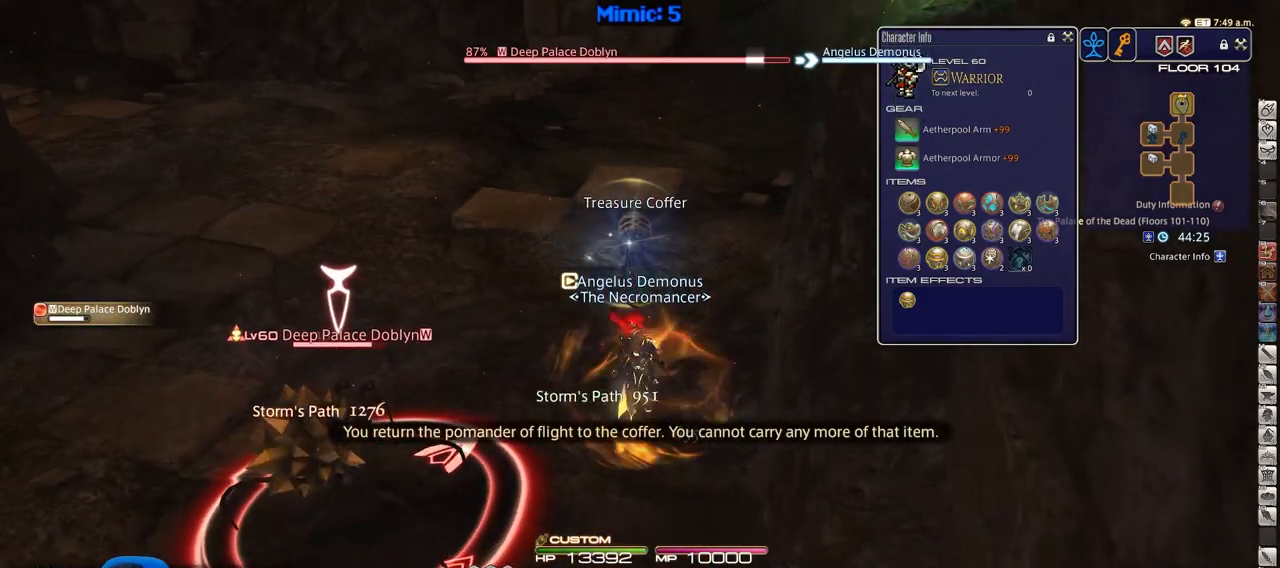
{"keys": ["f3"], "events": [[200, "alt_r", "down"], [300, "1", "down"], [350, "alt_r", "up"], [400, "1", "up"], [483, "f3", "down"]]}
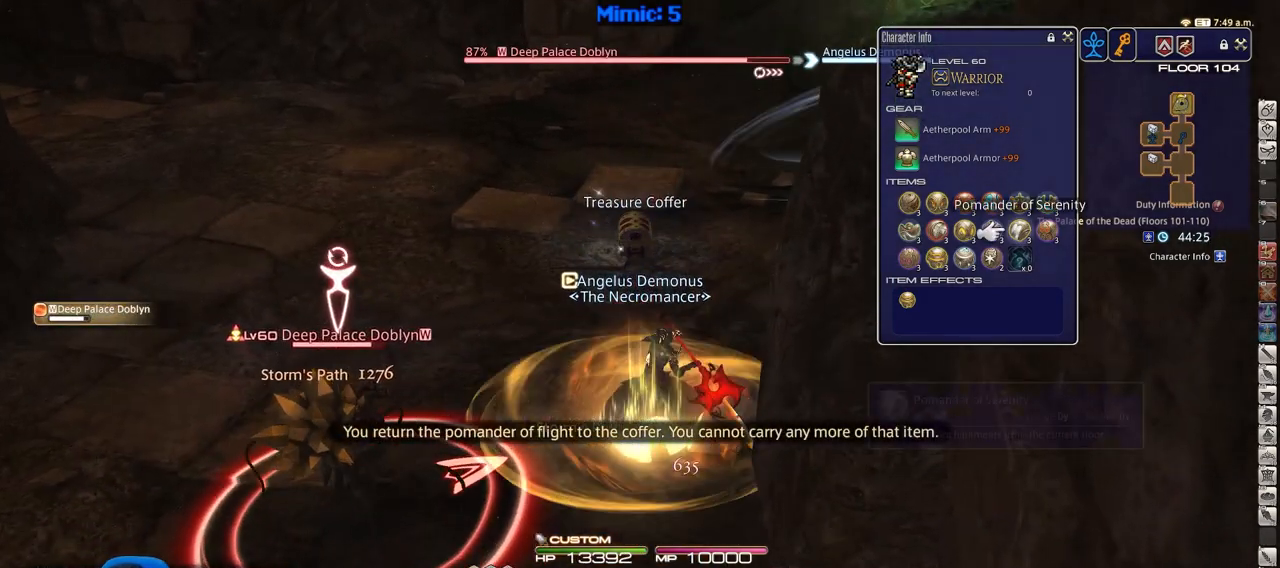
{"keys": [], "events": [[83, "f3", "up"], [317, "o", "down"], [417, "e", "down"], [450, "o", "up"], [501, "e", "up"]]}
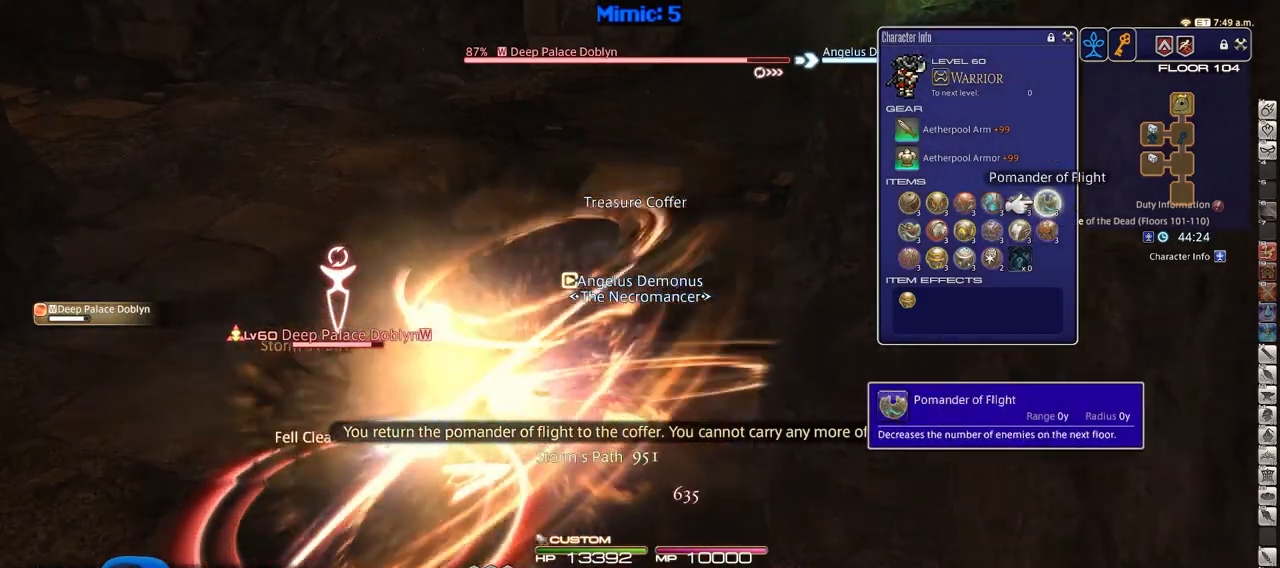
{"keys": [], "events": [[383, "return", "down"], [467, "return", "up"]]}
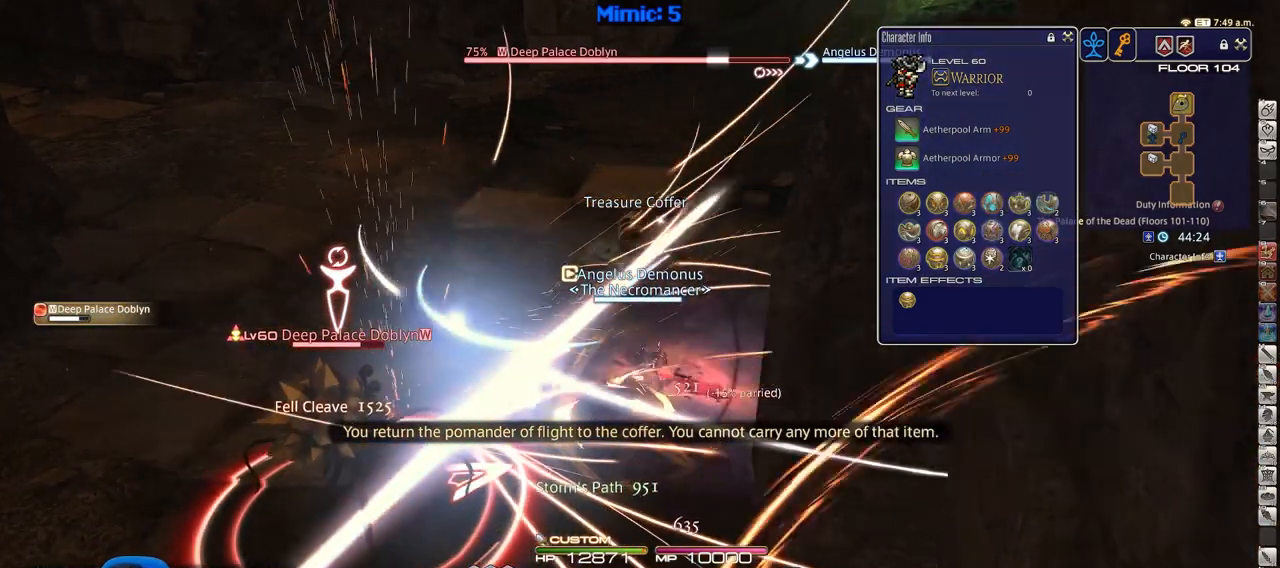
{"keys": [], "events": [[17, "alt_r", "down"], [117, "q", "down"], [200, "alt_r", "up"], [250, "q", "up"]]}
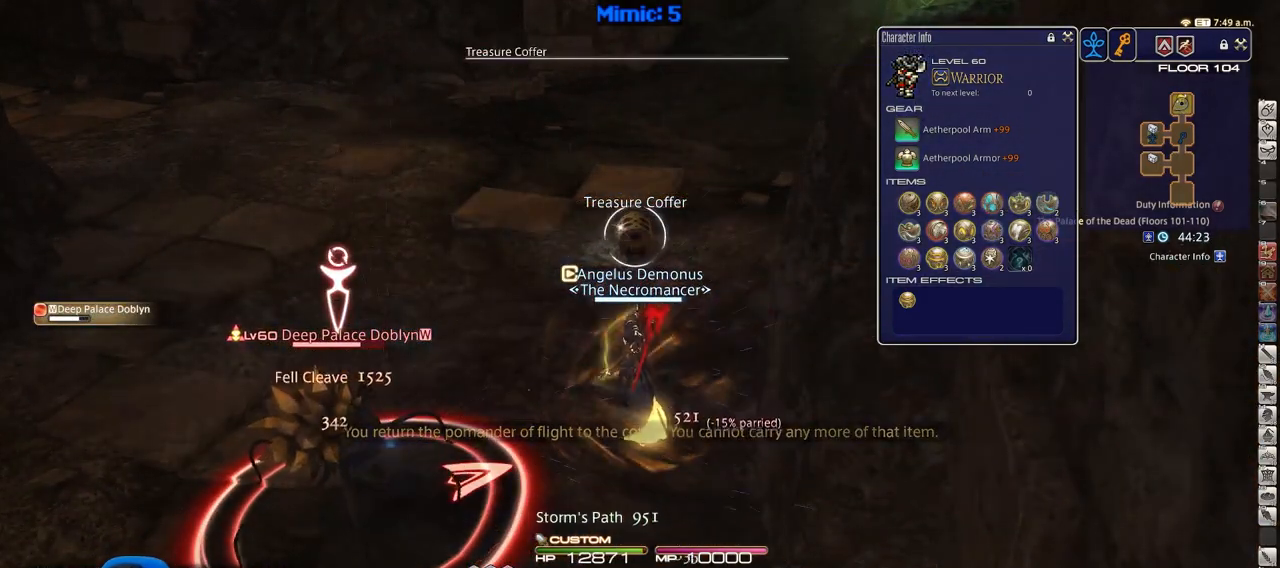
{"keys": [], "events": [[317, "q", "down"], [450, "q", "up"]]}
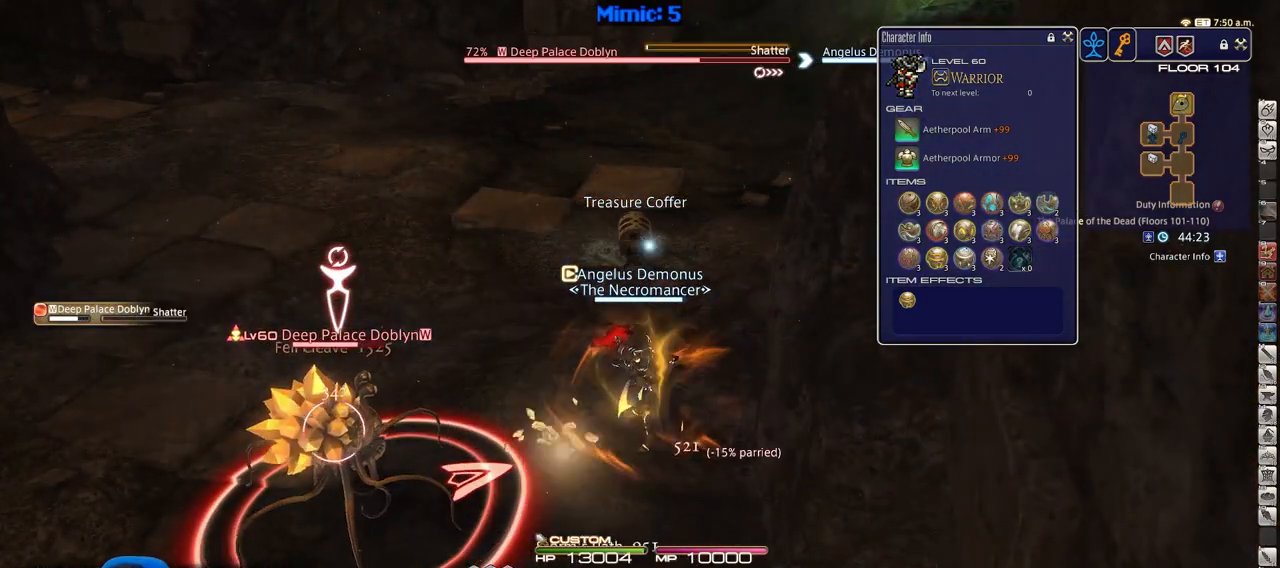
{"keys": [], "events": [[50, "return", "down"], [134, "return", "up"]]}
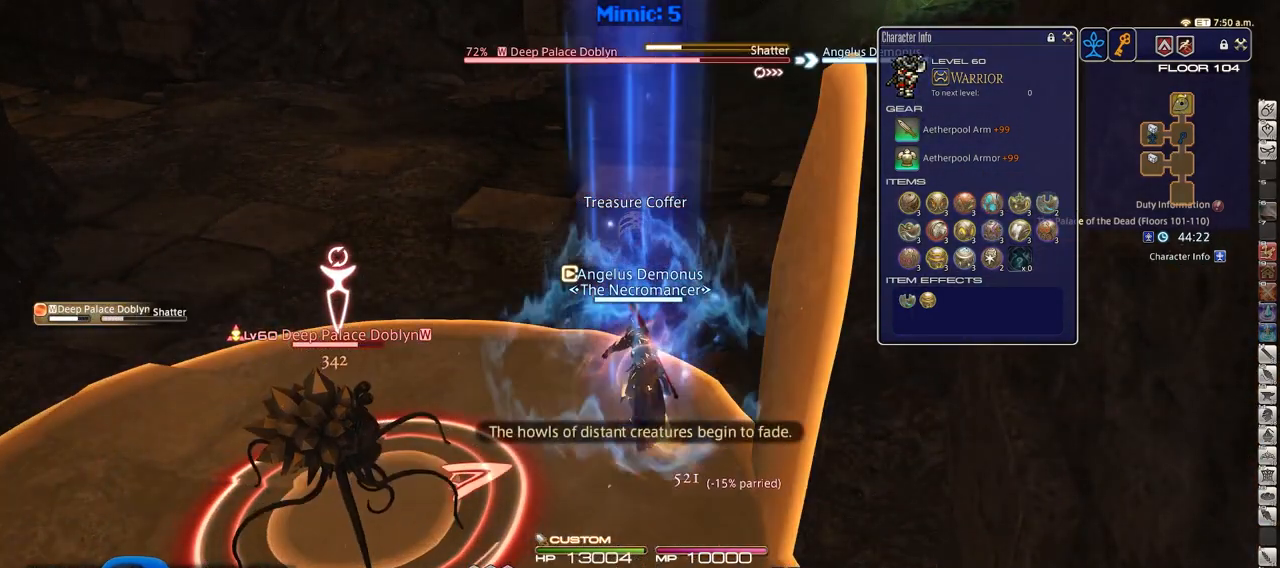
{"keys": ["lbracket"], "events": [[417, "lbracket", "down"]]}
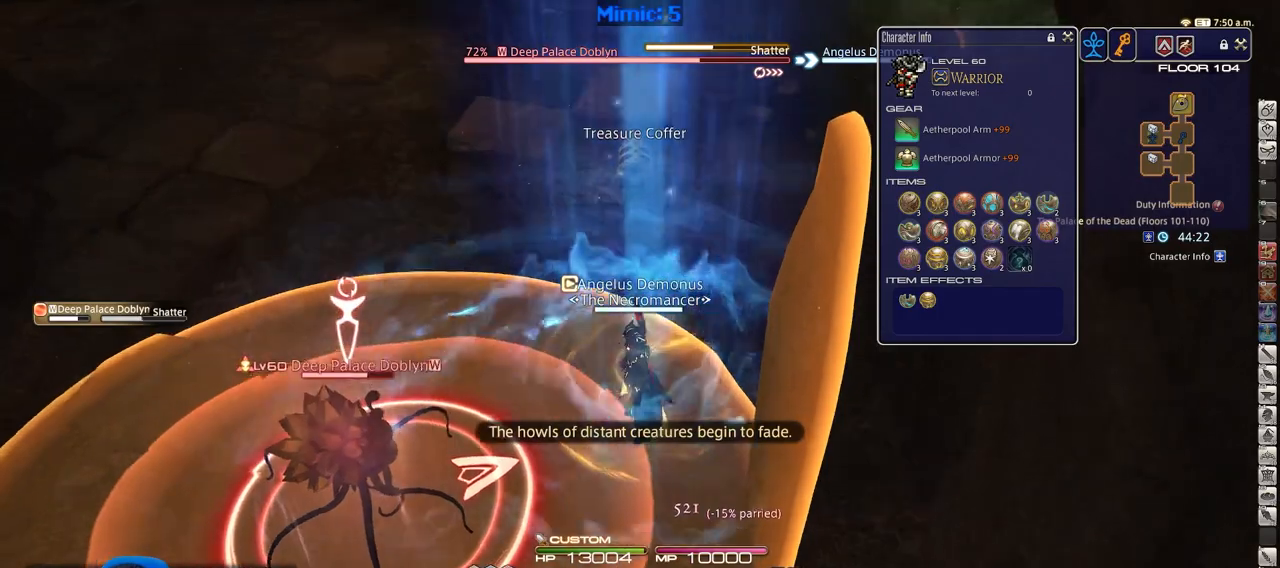
{"keys": ["e", "w"], "events": [[17, "lbracket", "up"], [67, "w", "down"], [117, "1", "down"], [150, "1", "up"], [200, "1", "down"], [300, "1", "up"], [451, "e", "down"]]}